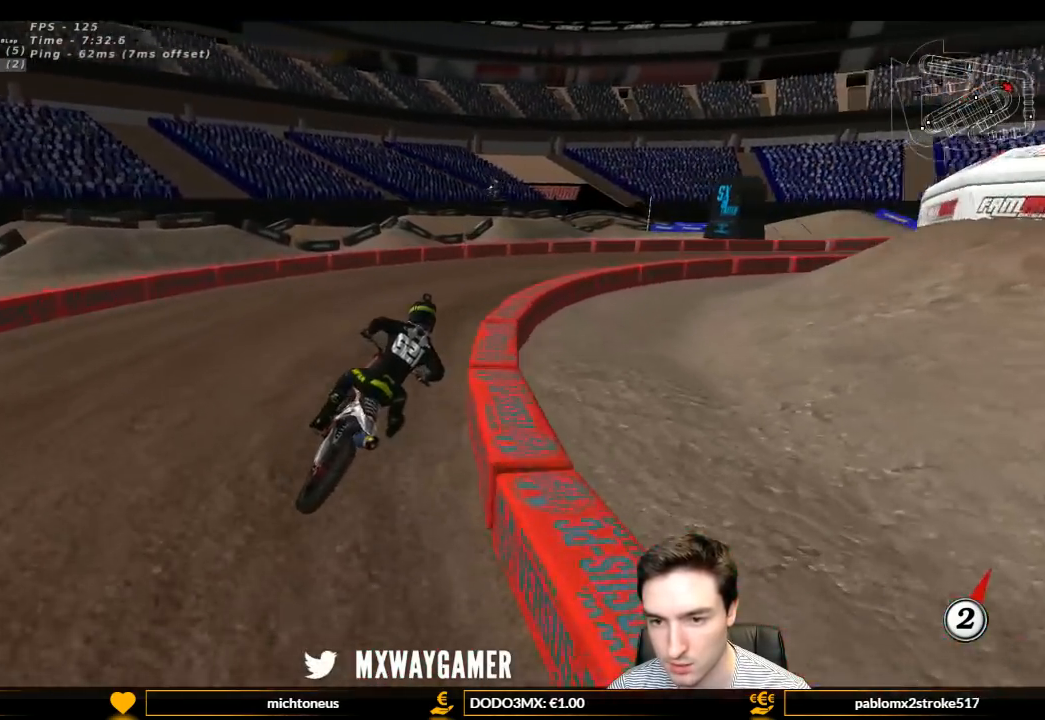
Gameplay with a controller (Xbox layout); each line is a JSON object with the inputs held at the frame after it. "events" lists button and stick changes between this image and that frame as [ms after this image, input, new state], when the widget could be followed in between. Not read: L3 R3.
{"buttons": ["L1", "R2"], "left_stick": "center", "right_stick": "center", "events": [[300, "R2", "down"], [367, "R2", "up"], [500, "R2", "down"]]}
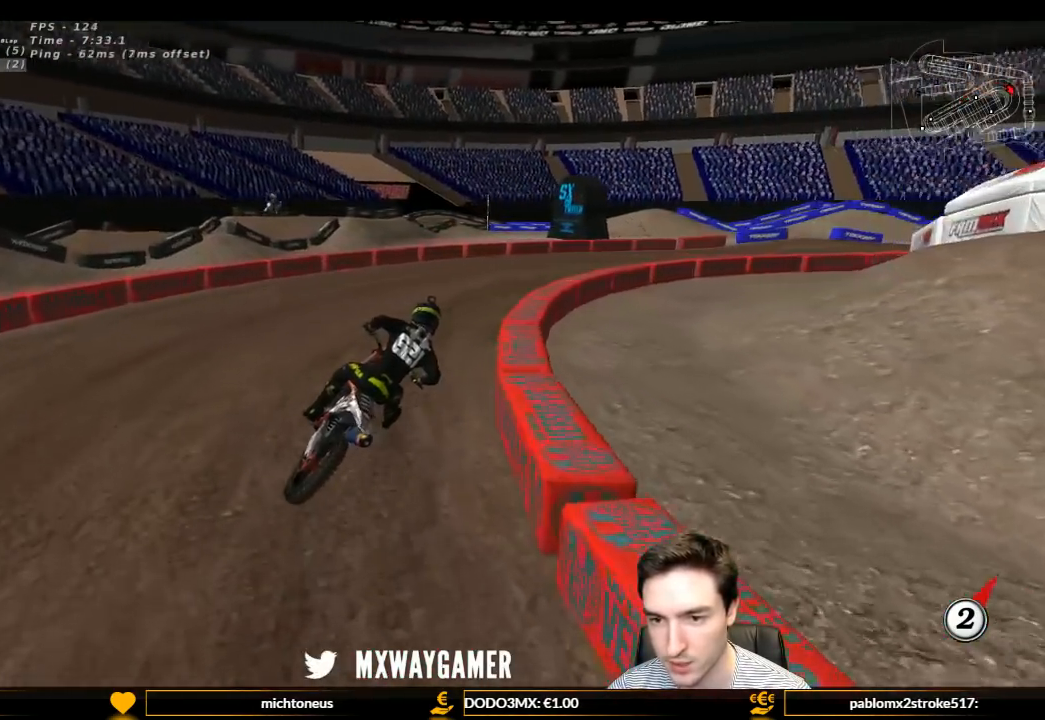
{"buttons": ["L1", "R2"], "left_stick": "center", "right_stick": "center", "events": [[167, "R2", "up"], [200, "R2", "down"]]}
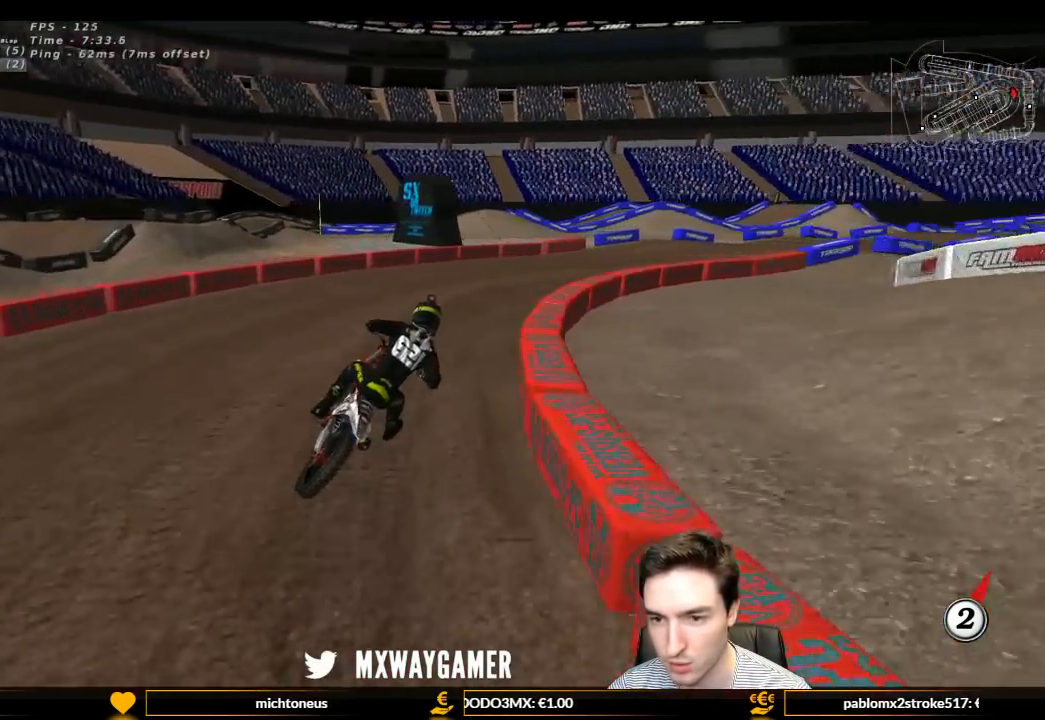
{"buttons": ["L1", "R2"], "left_stick": "center", "right_stick": "center", "events": [[67, "R2", "up"], [500, "R2", "down"]]}
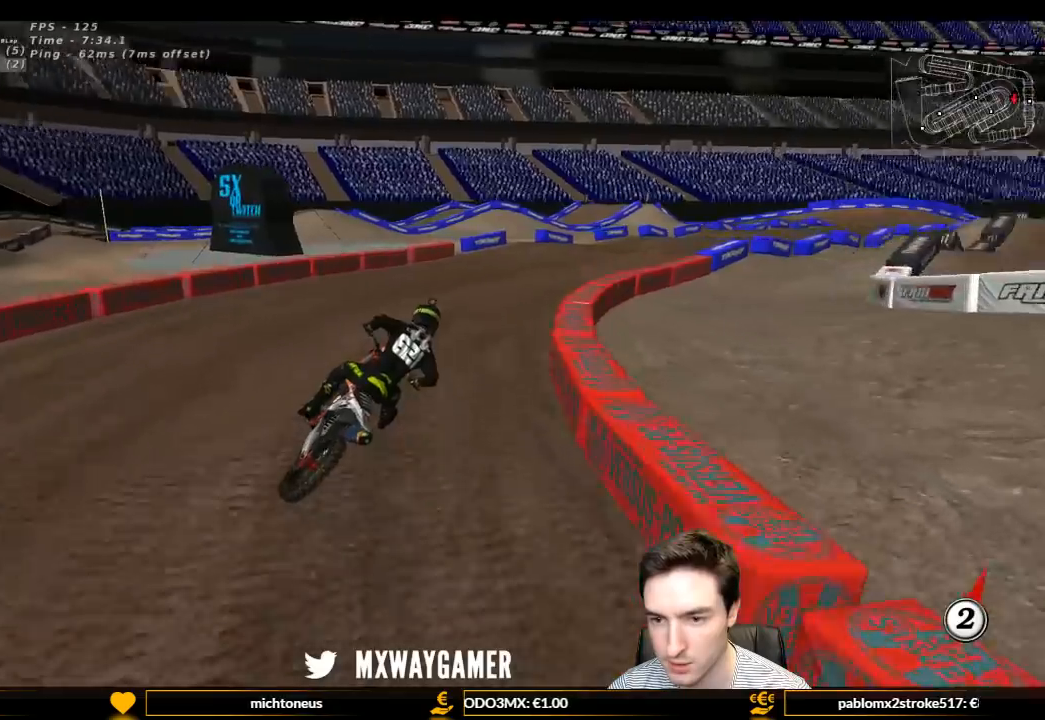
{"buttons": ["R2"], "left_stick": "center", "right_stick": "center", "events": [[133, "L1", "up"]]}
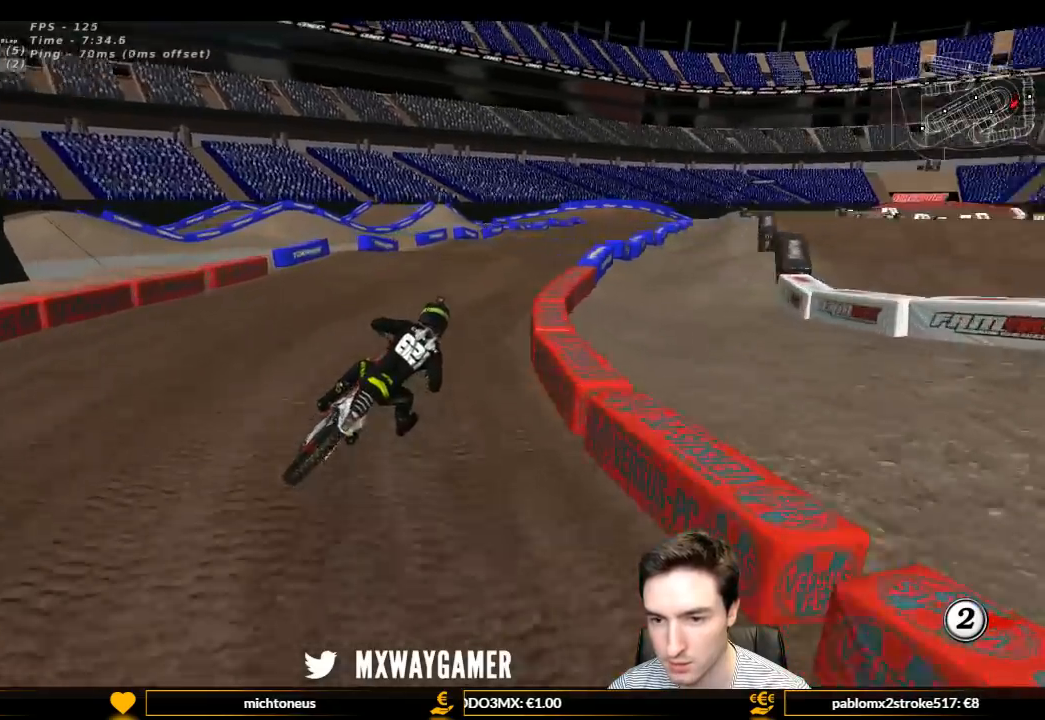
{"buttons": ["L1", "R2"], "left_stick": "left", "right_stick": "center", "events": [[100, "L1", "down"], [433, "left_stick", "left"]]}
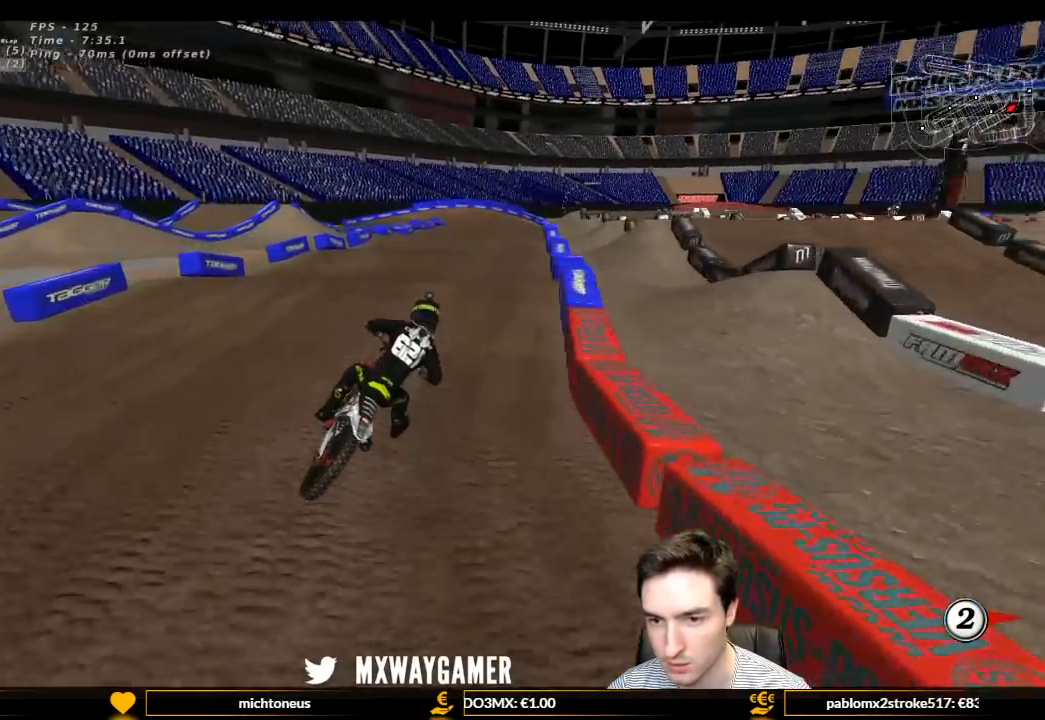
{"buttons": ["R2"], "left_stick": "down-left", "right_stick": "center", "events": [[200, "L1", "up"], [200, "left_stick", "center"], [267, "left_stick", "down-left"], [300, "B", "down"], [333, "B", "up"]]}
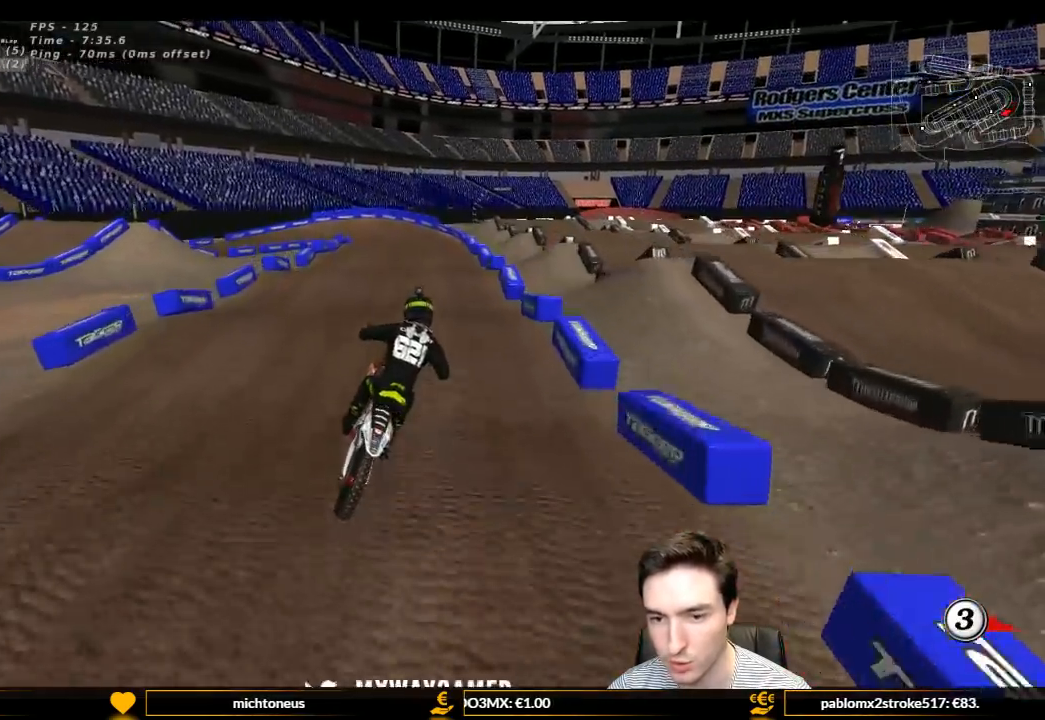
{"buttons": ["R2"], "left_stick": "center", "right_stick": "center", "events": [[100, "left_stick", "center"]]}
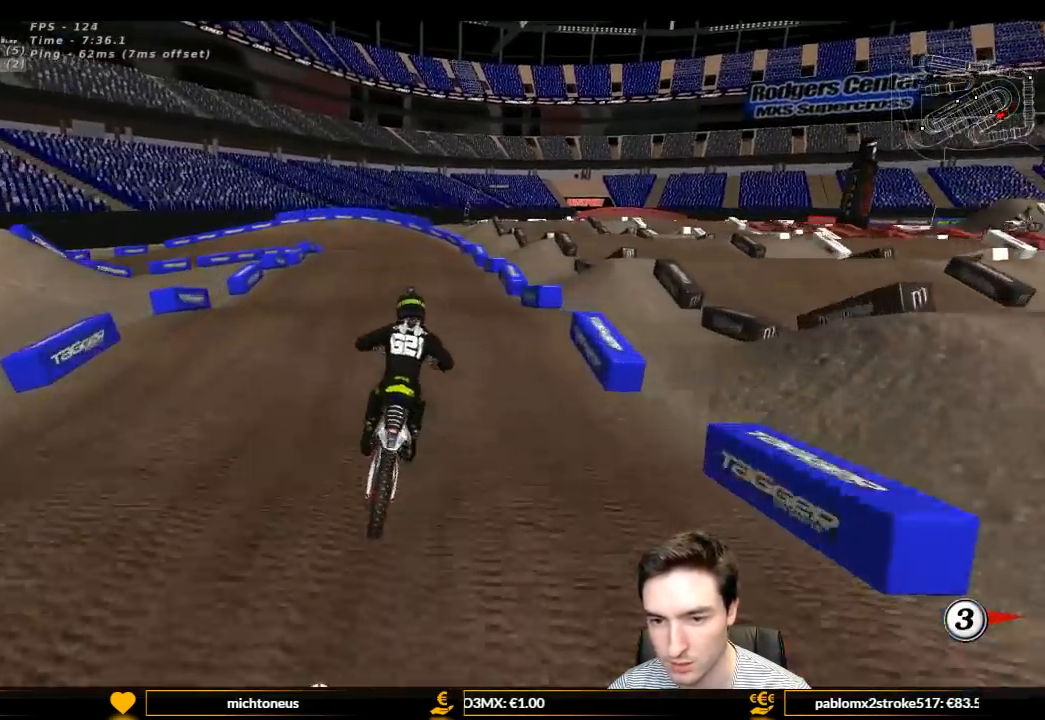
{"buttons": [], "left_stick": "down", "right_stick": "center", "events": [[167, "left_stick", "down-left"], [433, "left_stick", "down"], [500, "R2", "up"]]}
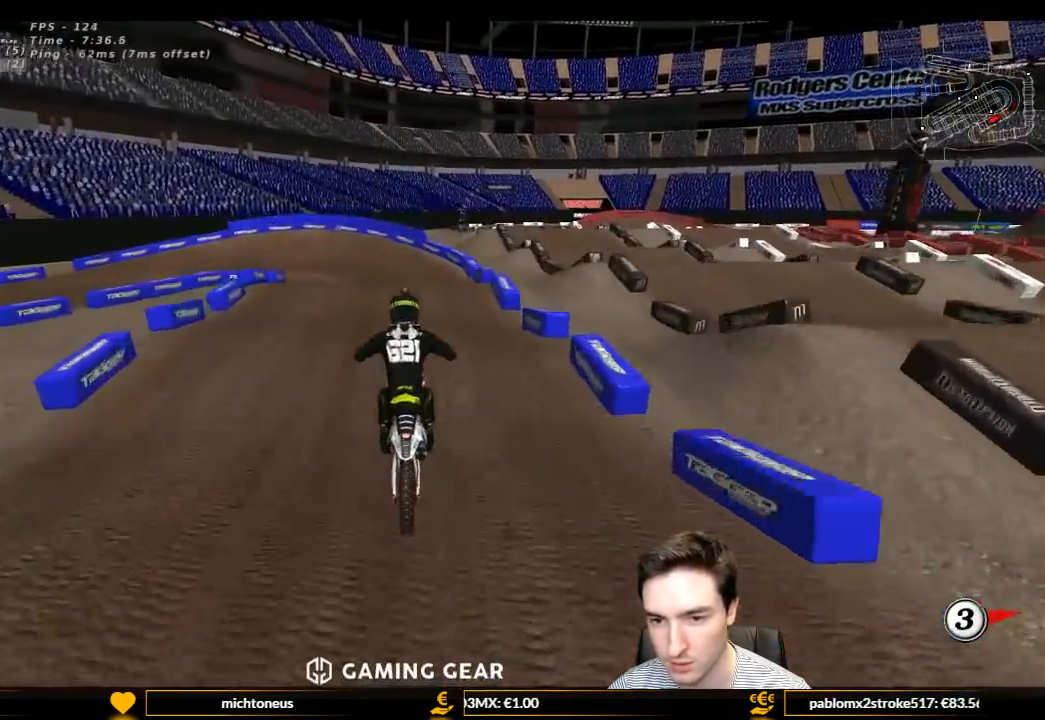
{"buttons": ["A", "L2"], "left_stick": "center", "right_stick": "center", "events": [[67, "left_stick", "center"], [100, "X", "down"], [200, "X", "up"], [467, "A", "down"], [467, "L2", "down"]]}
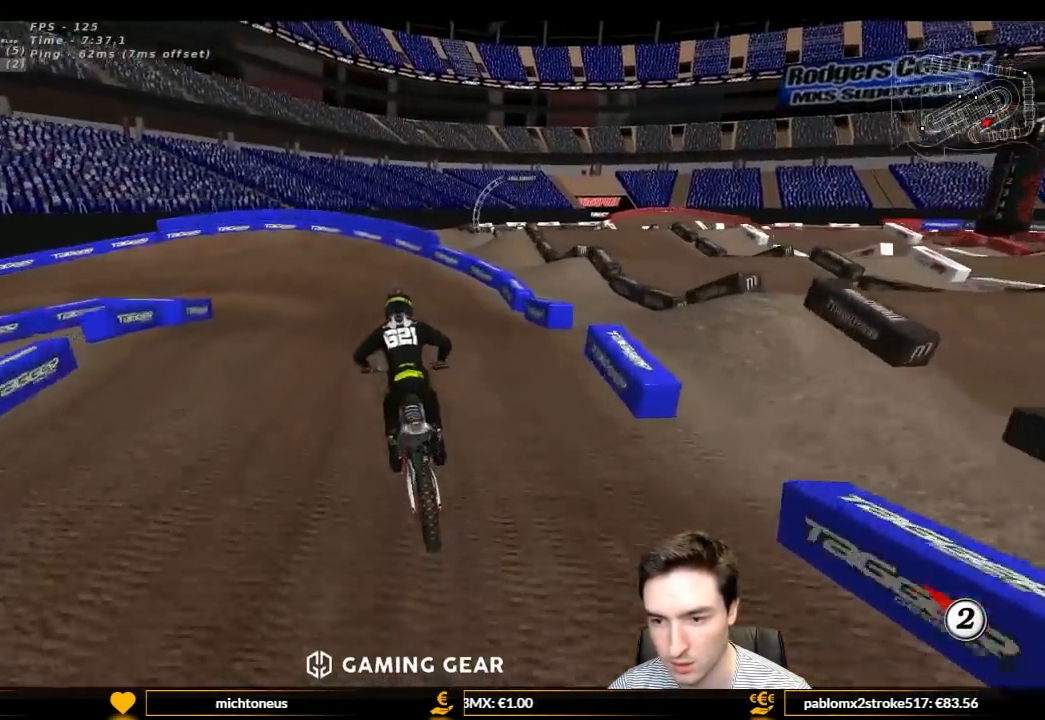
{"buttons": [], "left_stick": "down", "right_stick": "center", "events": [[100, "A", "up"], [200, "L2", "up"], [200, "left_stick", "down"], [433, "R2", "down"], [500, "R2", "up"]]}
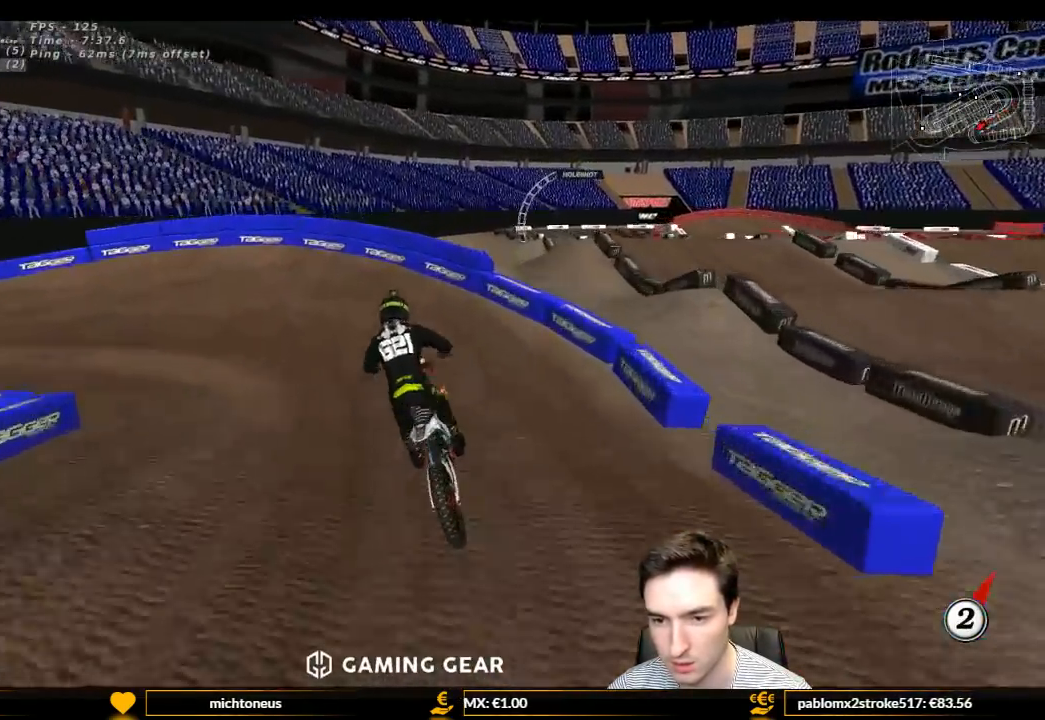
{"buttons": ["L1"], "left_stick": "left", "right_stick": "center", "events": [[67, "left_stick", "center"], [133, "L1", "down"], [367, "left_stick", "left"]]}
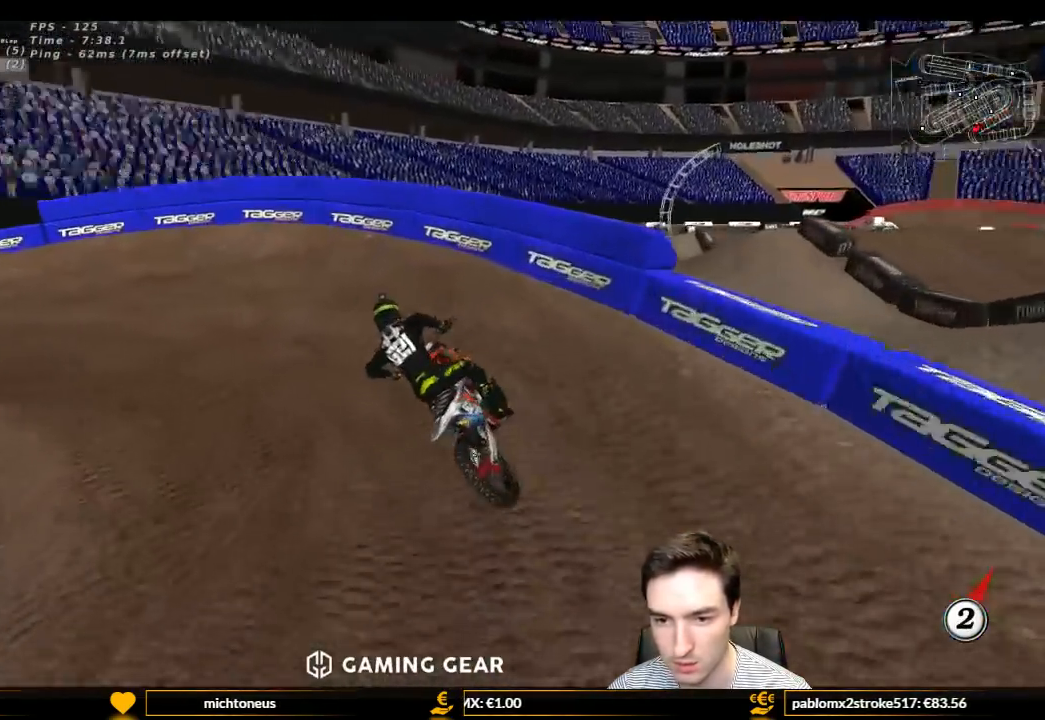
{"buttons": ["L1"], "left_stick": "left", "right_stick": "center", "events": [[100, "R2", "down"], [200, "R2", "up"], [267, "R2", "down"], [400, "R2", "up"]]}
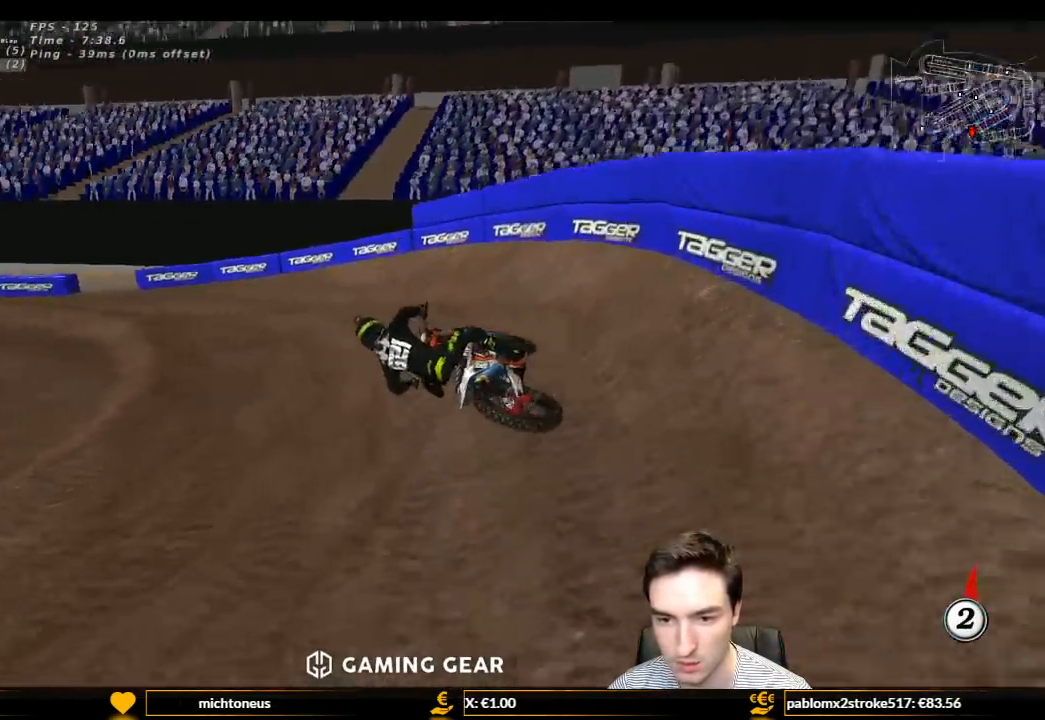
{"buttons": ["L1", "R2"], "left_stick": "center", "right_stick": "center", "events": [[33, "left_stick", "center"], [200, "left_stick", "right"], [267, "R2", "down"], [500, "left_stick", "center"]]}
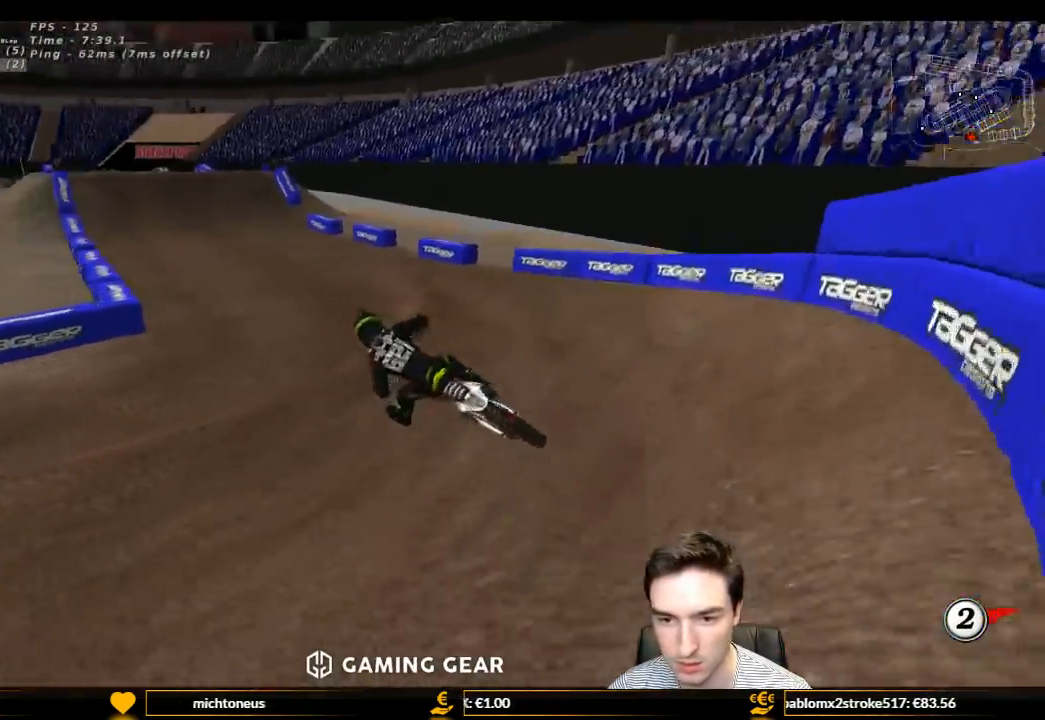
{"buttons": ["B", "L1", "R2"], "left_stick": "right", "right_stick": "center", "events": [[67, "left_stick", "right"], [233, "L1", "up"], [300, "left_stick", "center"], [400, "L1", "down"], [467, "left_stick", "right"], [500, "B", "down"]]}
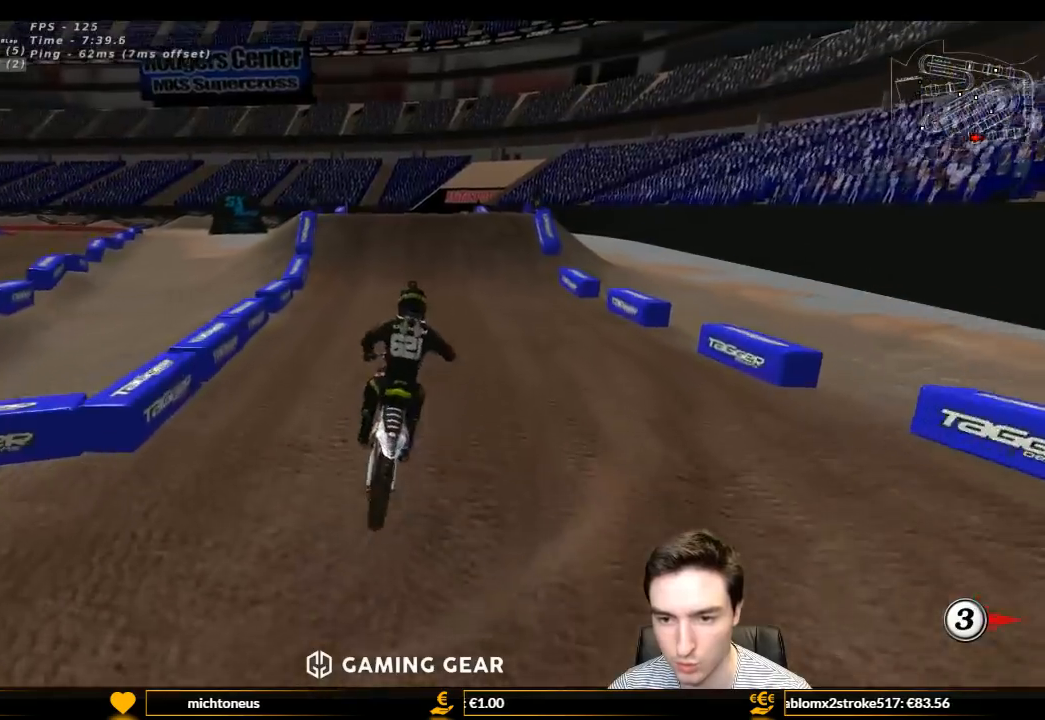
{"buttons": ["L1", "R2"], "left_stick": "center", "right_stick": "center", "events": [[67, "left_stick", "center"], [100, "B", "up"], [100, "L1", "up"], [200, "L1", "down"], [200, "left_stick", "left"], [467, "left_stick", "center"]]}
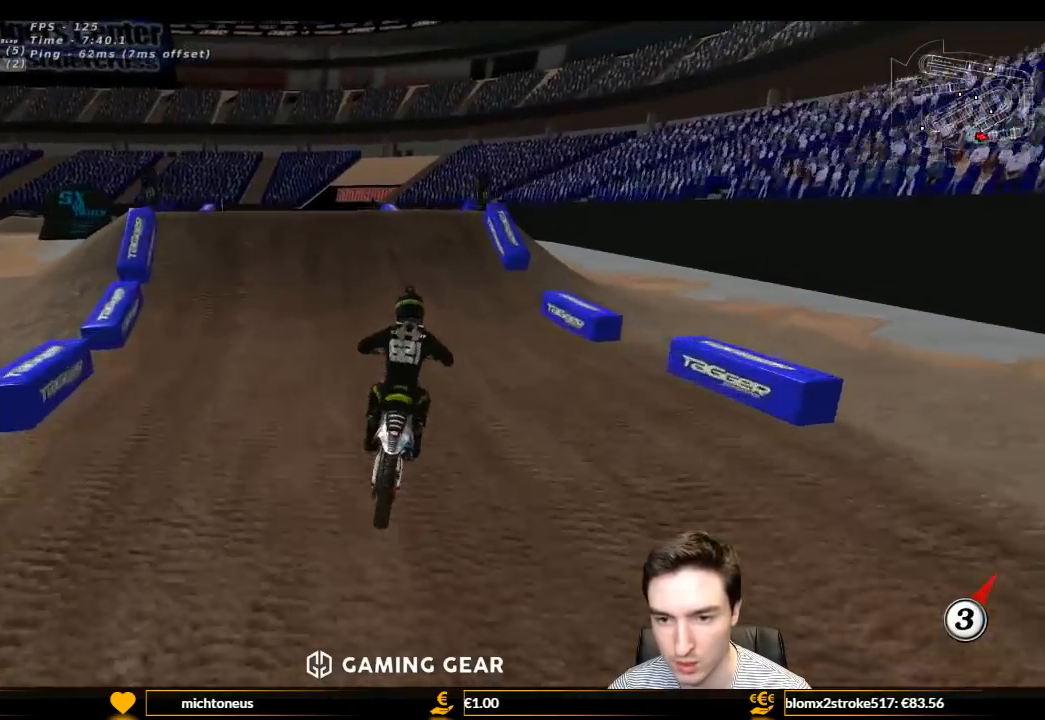
{"buttons": ["L1", "R2"], "left_stick": "center", "right_stick": "center", "events": [[200, "left_stick", "left"], [467, "left_stick", "center"]]}
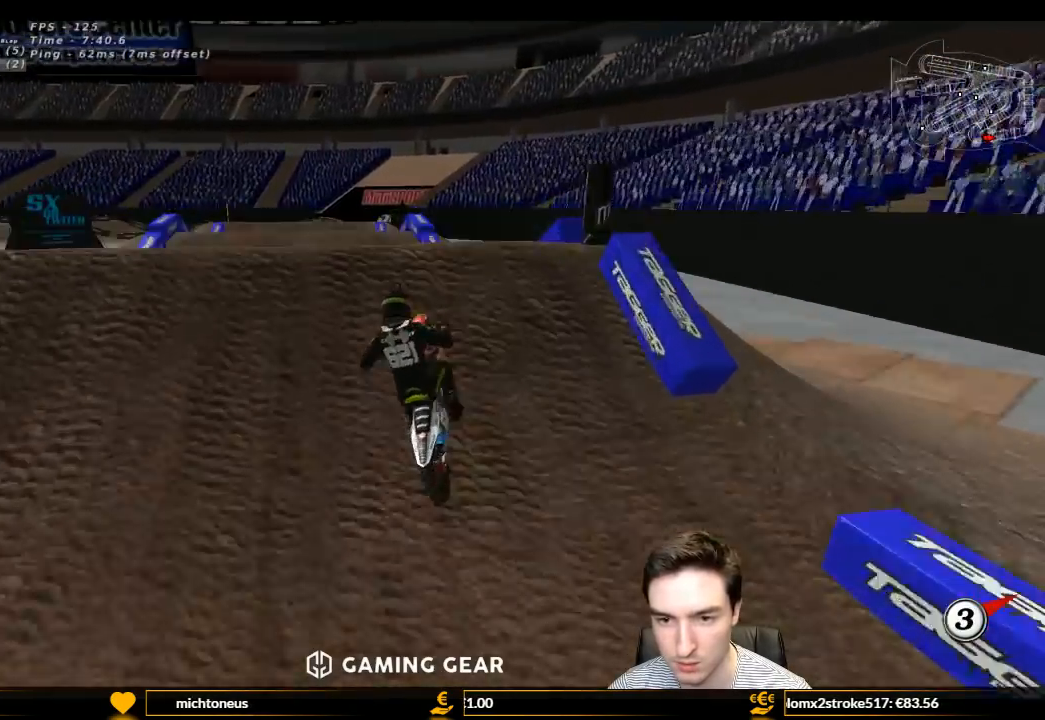
{"buttons": [], "left_stick": "up-left", "right_stick": "center", "events": [[33, "L1", "up"], [267, "left_stick", "down-right"], [367, "R2", "up"], [400, "left_stick", "up-left"]]}
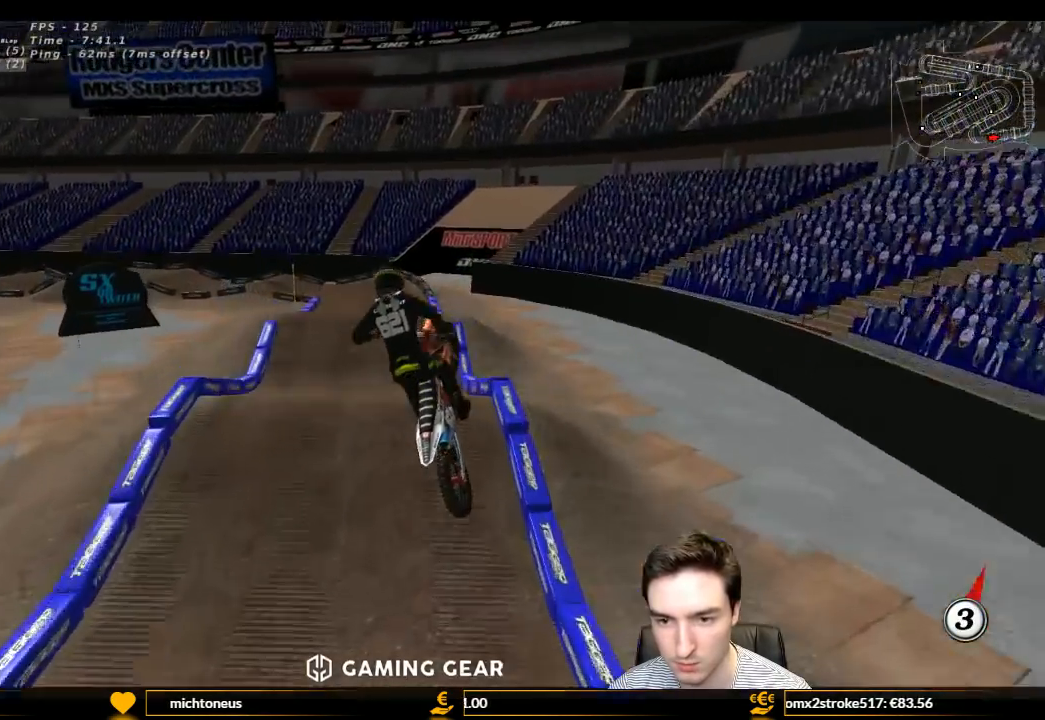
{"buttons": ["R2"], "left_stick": "up-left", "right_stick": "center", "events": [[67, "R2", "down"]]}
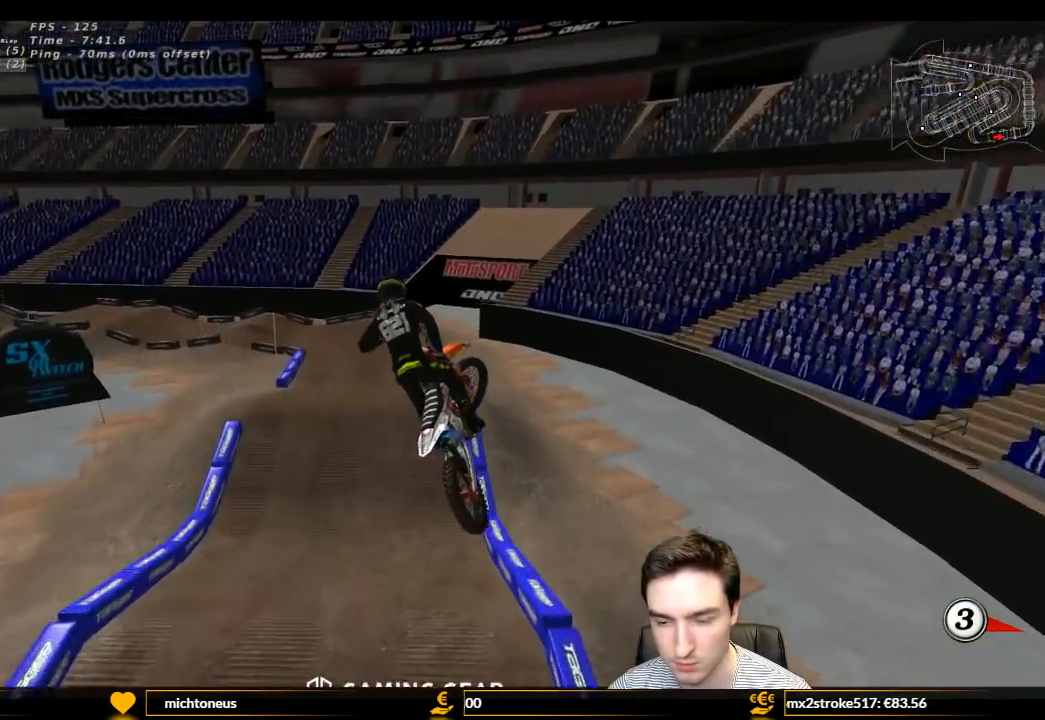
{"buttons": ["R2"], "left_stick": "down-right", "right_stick": "center", "events": [[267, "left_stick", "up"], [500, "left_stick", "down-right"]]}
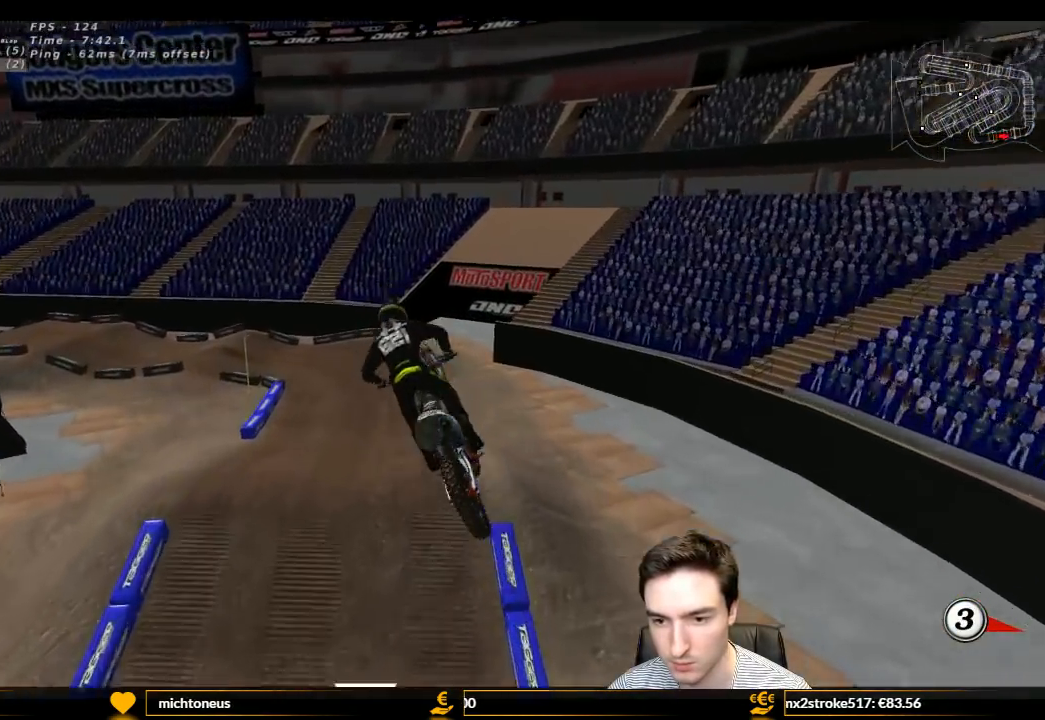
{"buttons": ["L1", "R2"], "left_stick": "center", "right_stick": "center", "events": [[267, "left_stick", "center"], [467, "L1", "down"]]}
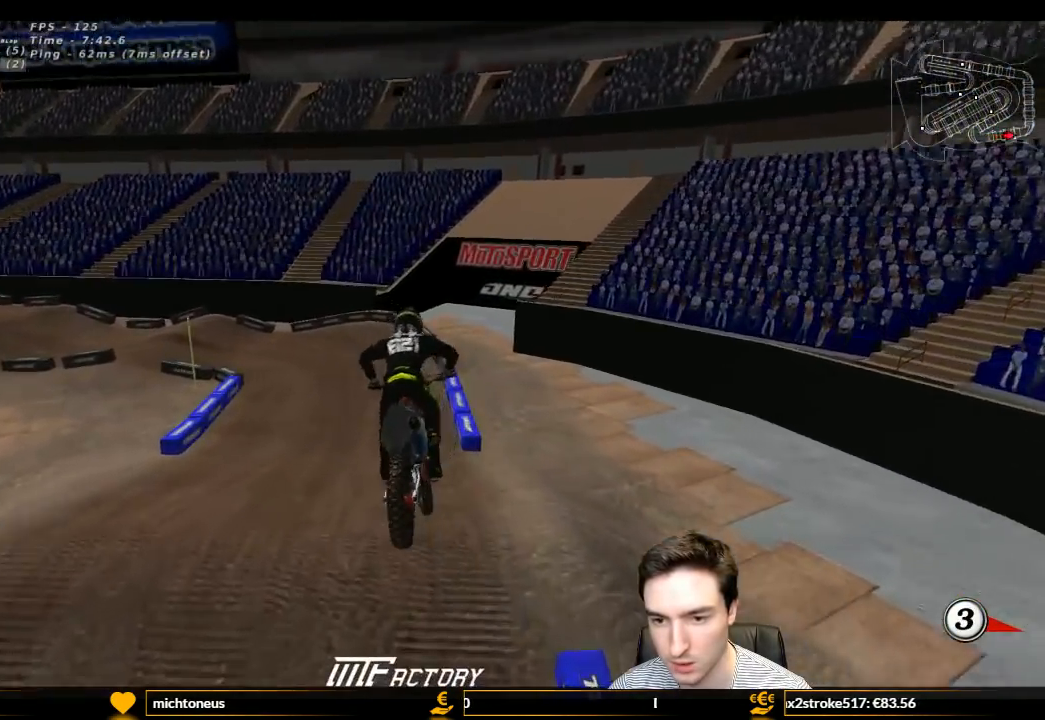
{"buttons": ["L1", "R2"], "left_stick": "left", "right_stick": "center", "events": [[33, "left_stick", "right"], [100, "left_stick", "center"], [433, "left_stick", "left"]]}
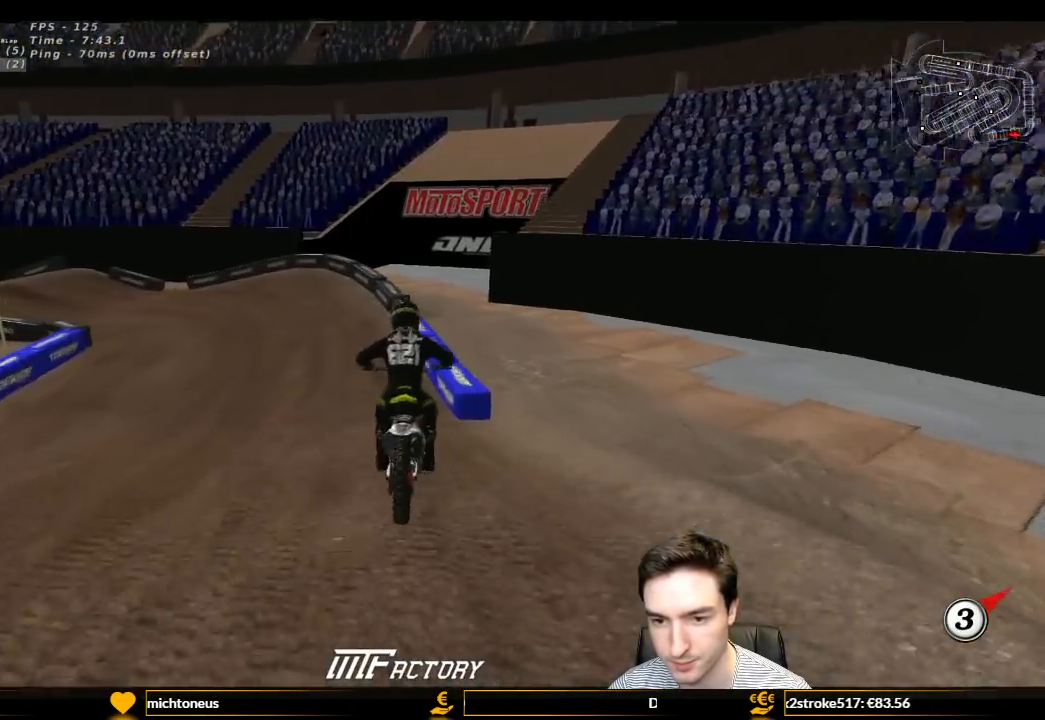
{"buttons": ["L1"], "left_stick": "center", "right_stick": "center", "events": [[267, "R2", "up"], [300, "X", "down"], [367, "X", "up"], [400, "left_stick", "center"]]}
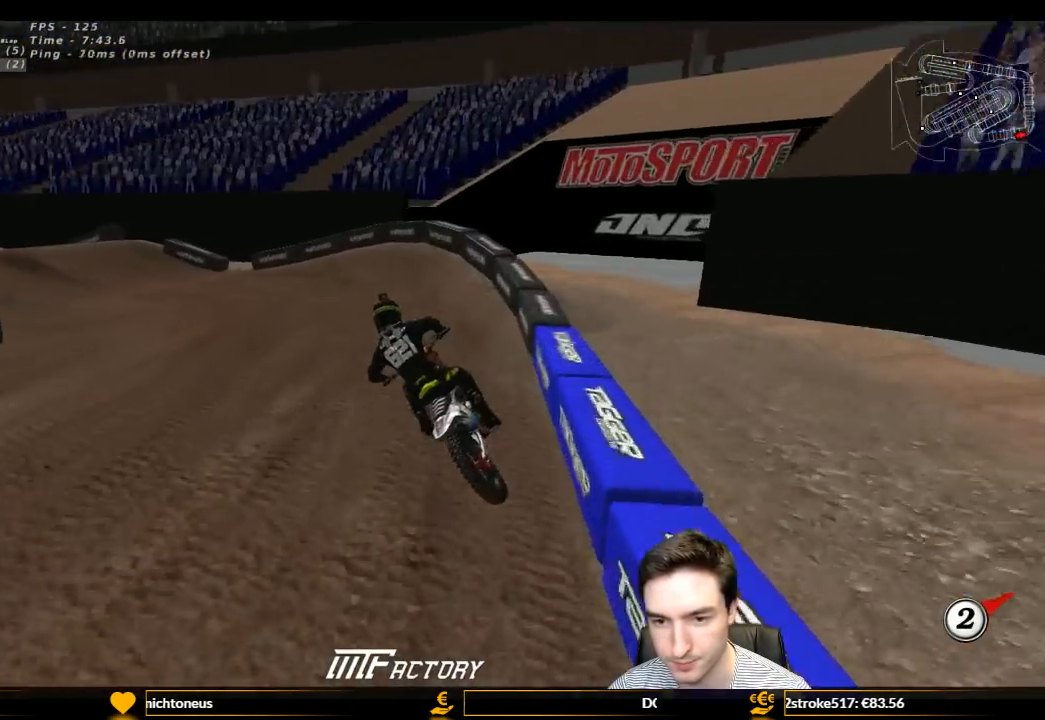
{"buttons": ["L1"], "left_stick": "left", "right_stick": "center", "events": [[267, "left_stick", "left"]]}
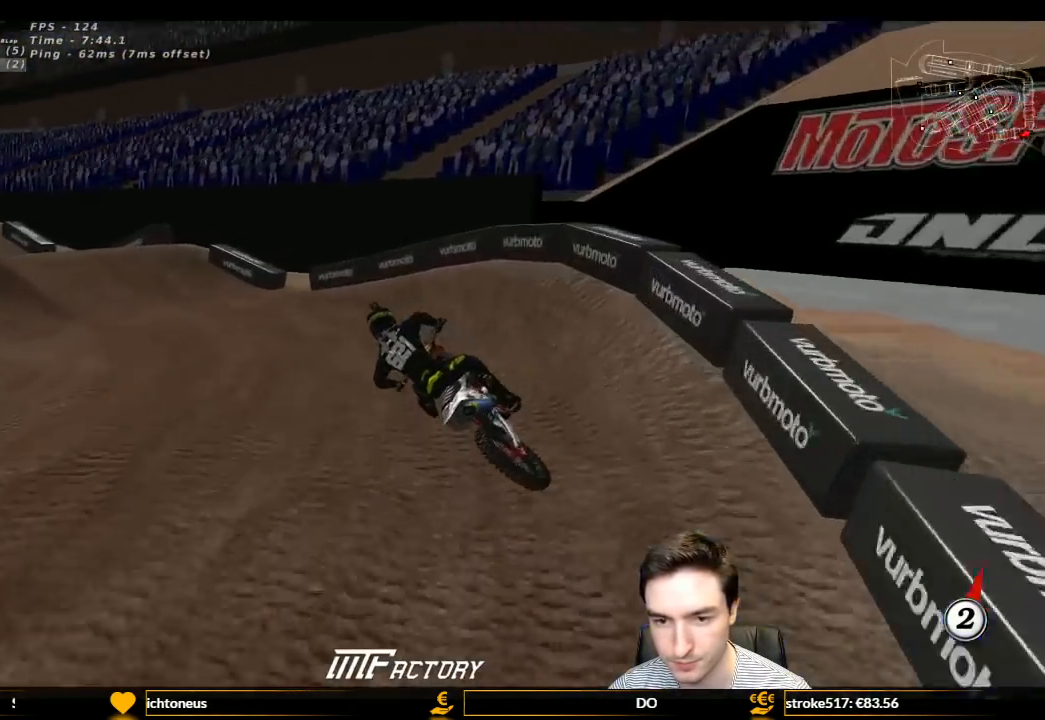
{"buttons": ["L1", "R2"], "left_stick": "center", "right_stick": "center", "events": [[133, "left_stick", "center"], [167, "R2", "down"], [333, "left_stick", "right"], [467, "left_stick", "center"]]}
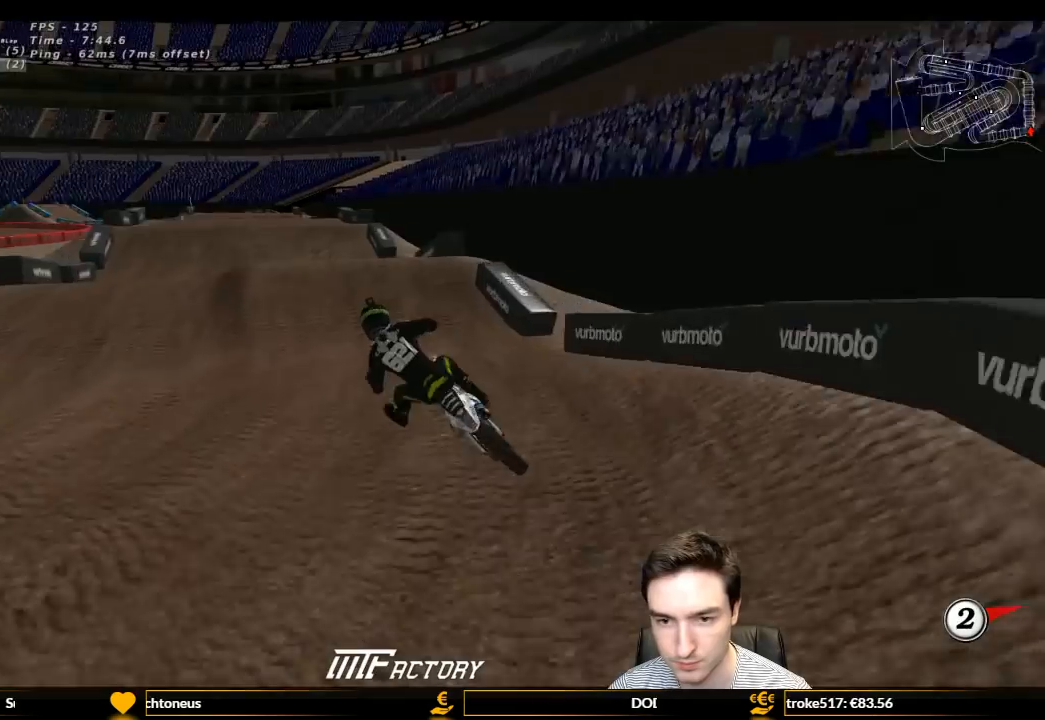
{"buttons": ["R2"], "left_stick": "down", "right_stick": "center", "events": [[167, "left_stick", "right"], [400, "left_stick", "down-right"], [500, "L1", "up"], [500, "left_stick", "down"]]}
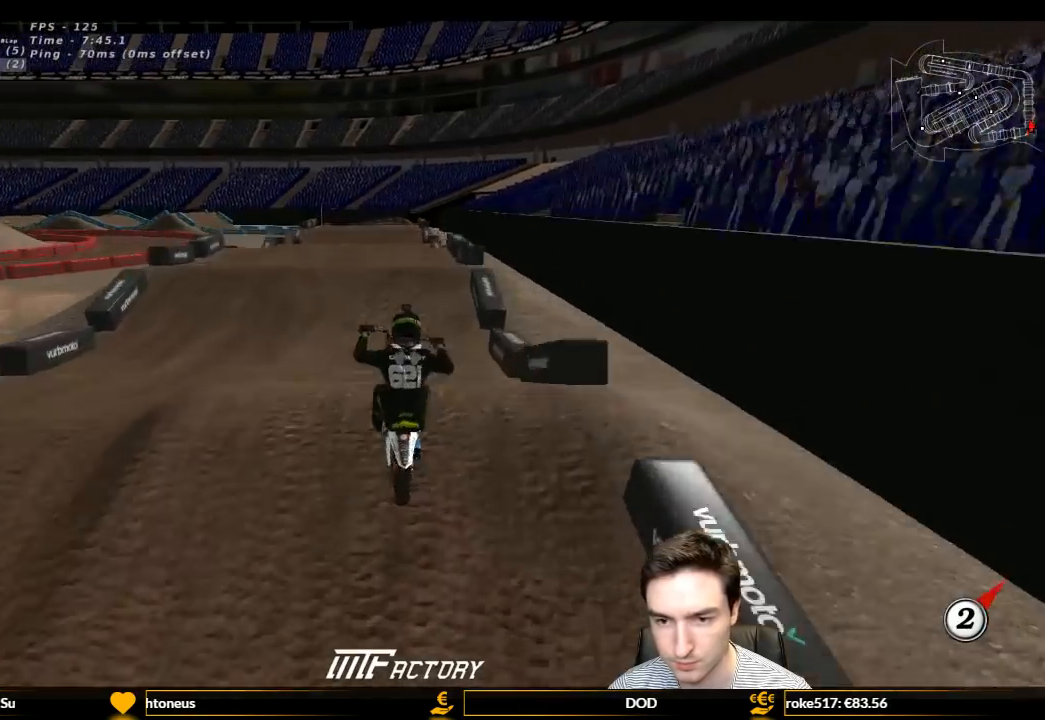
{"buttons": ["R2"], "left_stick": "down-left", "right_stick": "center", "events": [[100, "left_stick", "center"], [400, "left_stick", "down-left"]]}
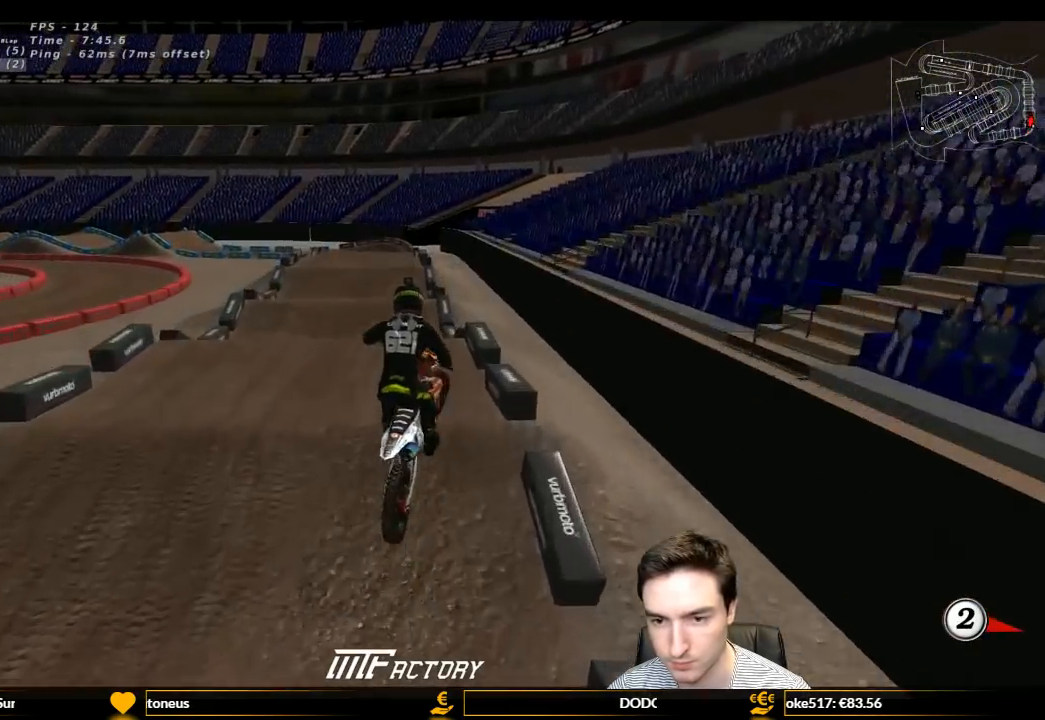
{"buttons": ["R2"], "left_stick": "right", "right_stick": "center", "events": [[167, "left_stick", "down-right"], [400, "left_stick", "right"]]}
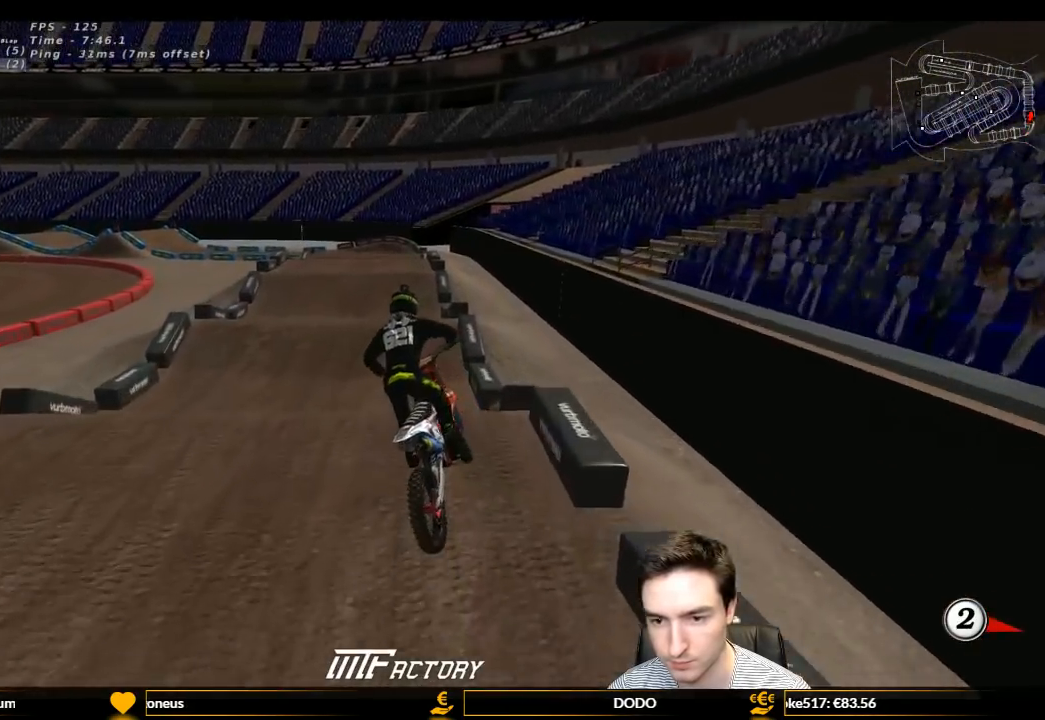
{"buttons": ["R2"], "left_stick": "center", "right_stick": "center", "events": [[267, "left_stick", "down-left"], [500, "left_stick", "center"]]}
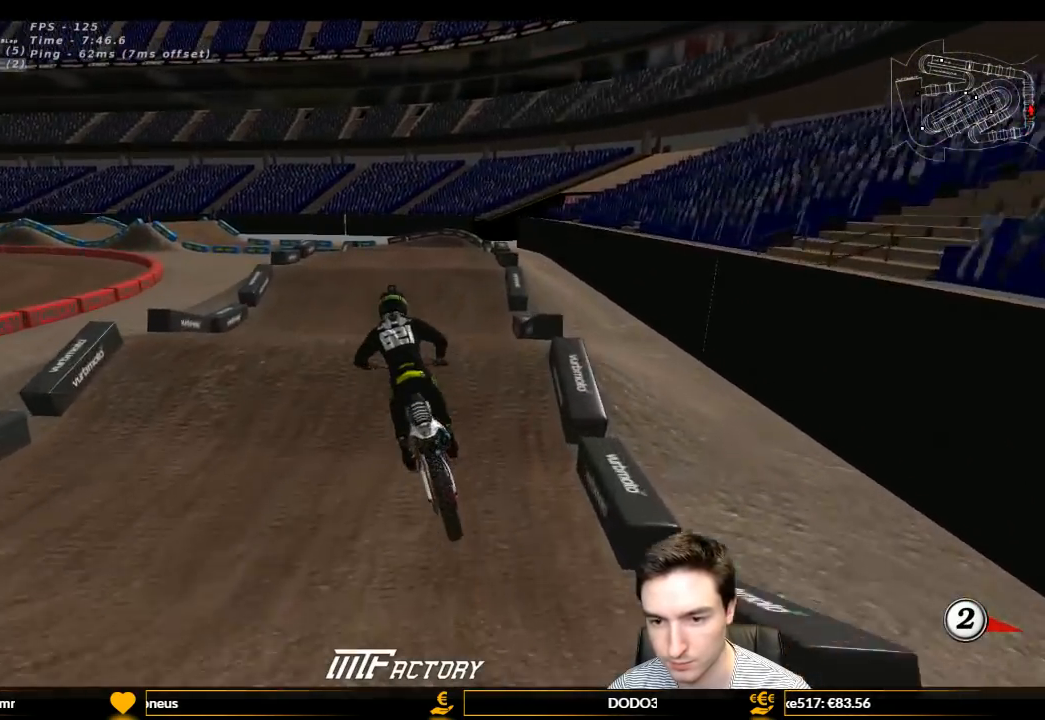
{"buttons": ["R2"], "left_stick": "center", "right_stick": "center", "events": [[200, "left_stick", "right"], [367, "left_stick", "center"]]}